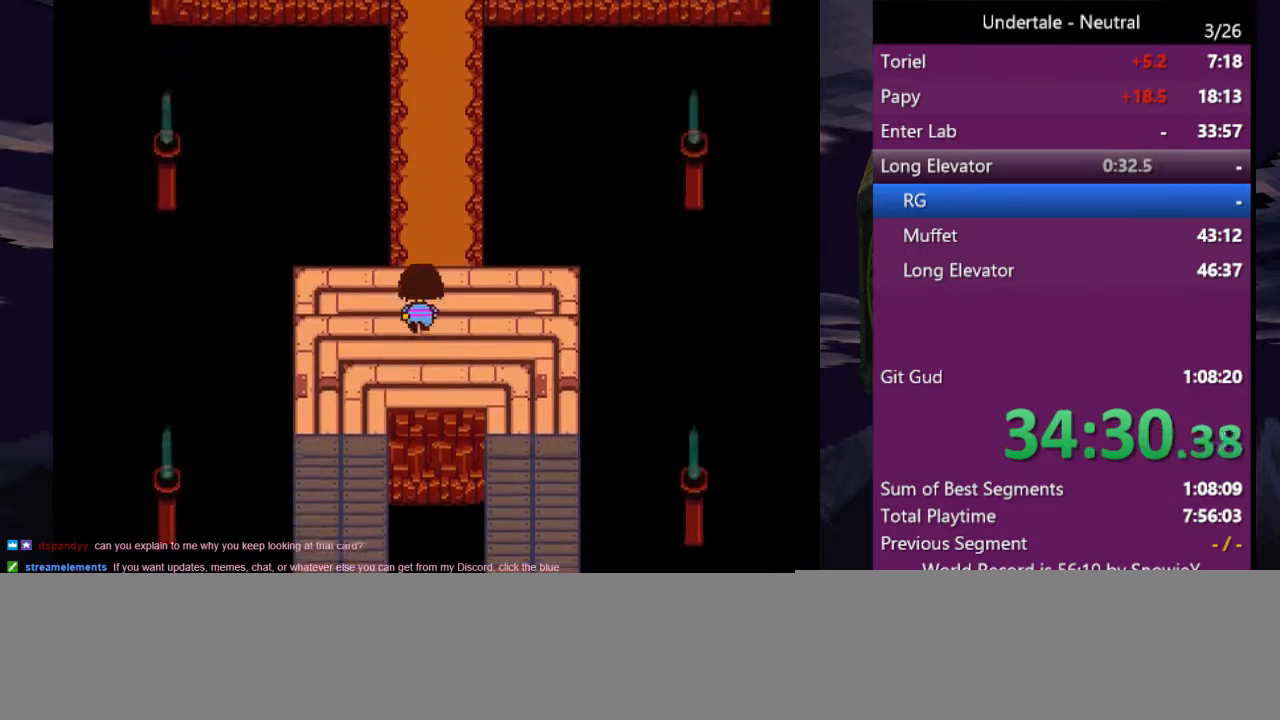
Gameplay with keyboard; each line is a JSON object with the keys held at the frame after it. "events" lists presses ("down") and releases ("up") of "c", "ctrl", "down", "left", "return", "right", "shift", "up", "x" and "z" between this image and that frame as [ms after this image, input, new state], when the widget could be followed in between. No other keys are recorded. Mouse input is not recorded.
{"keys": ["up"], "events": []}
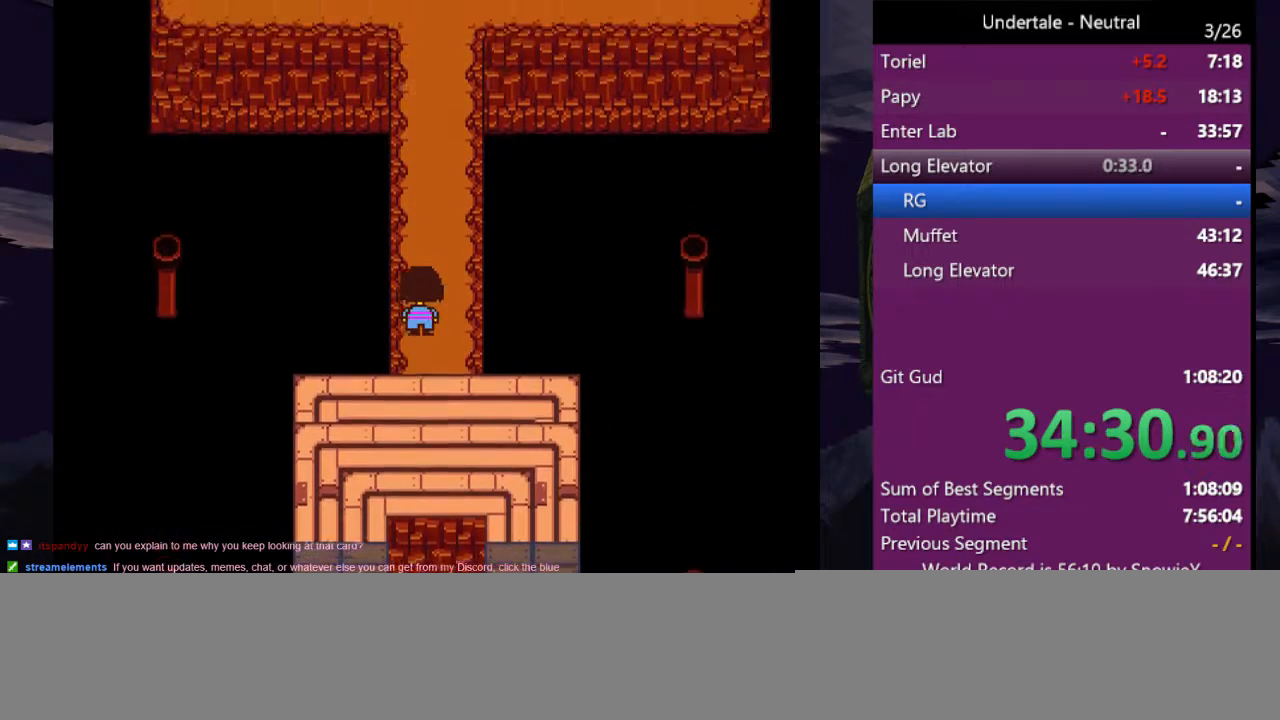
{"keys": ["left", "up"], "events": [[266, "left", "down"]]}
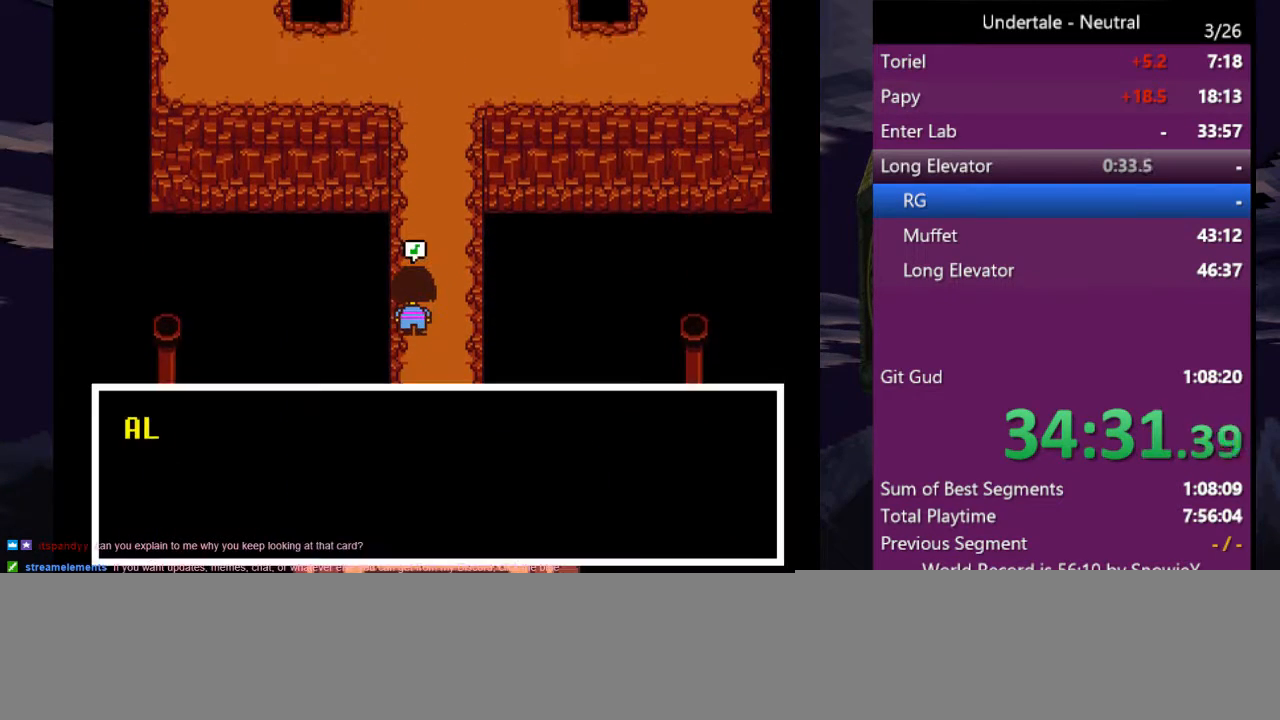
{"keys": ["left", "up", "z"], "events": [[66, "z", "down"], [100, "x", "down"], [100, "z", "up"], [133, "x", "up"], [200, "z", "down"], [233, "x", "down"], [300, "z", "up"], [333, "x", "up"], [333, "z", "down"], [366, "x", "down"], [433, "x", "up"]]}
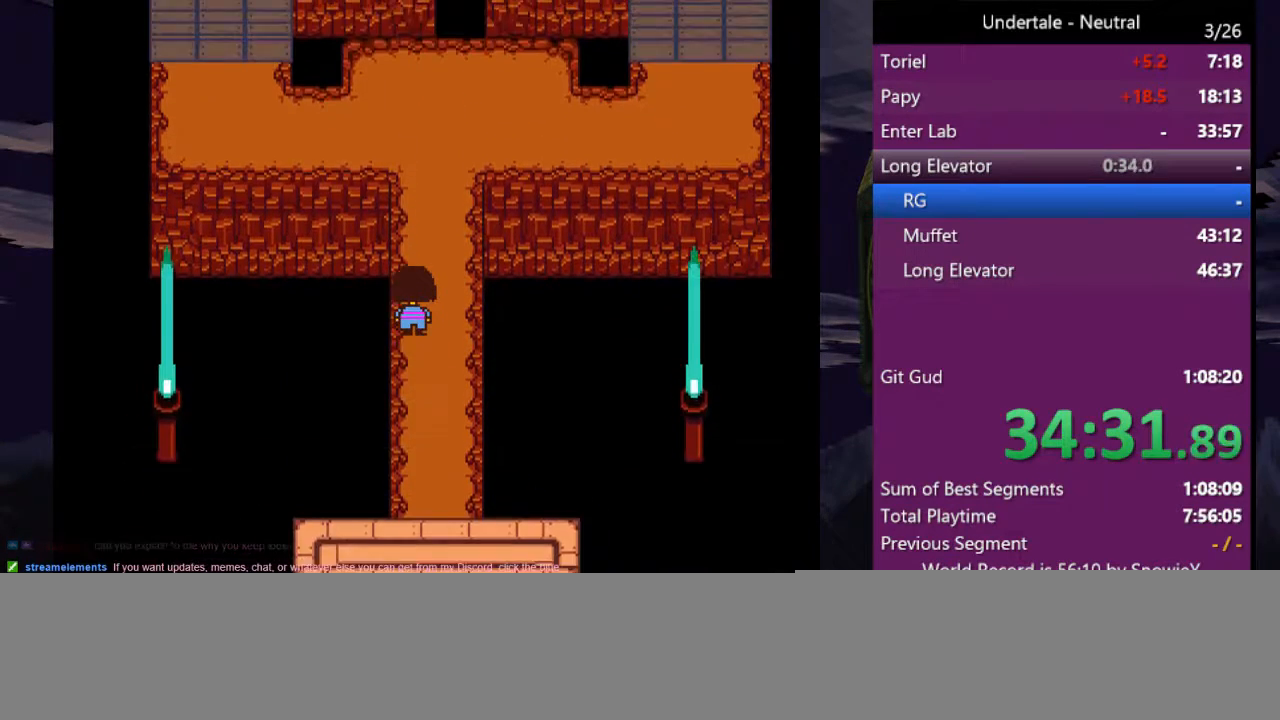
{"keys": ["left", "up"], "events": [[33, "x", "down"], [33, "z", "up"], [100, "x", "up"], [100, "z", "down"], [166, "z", "up"]]}
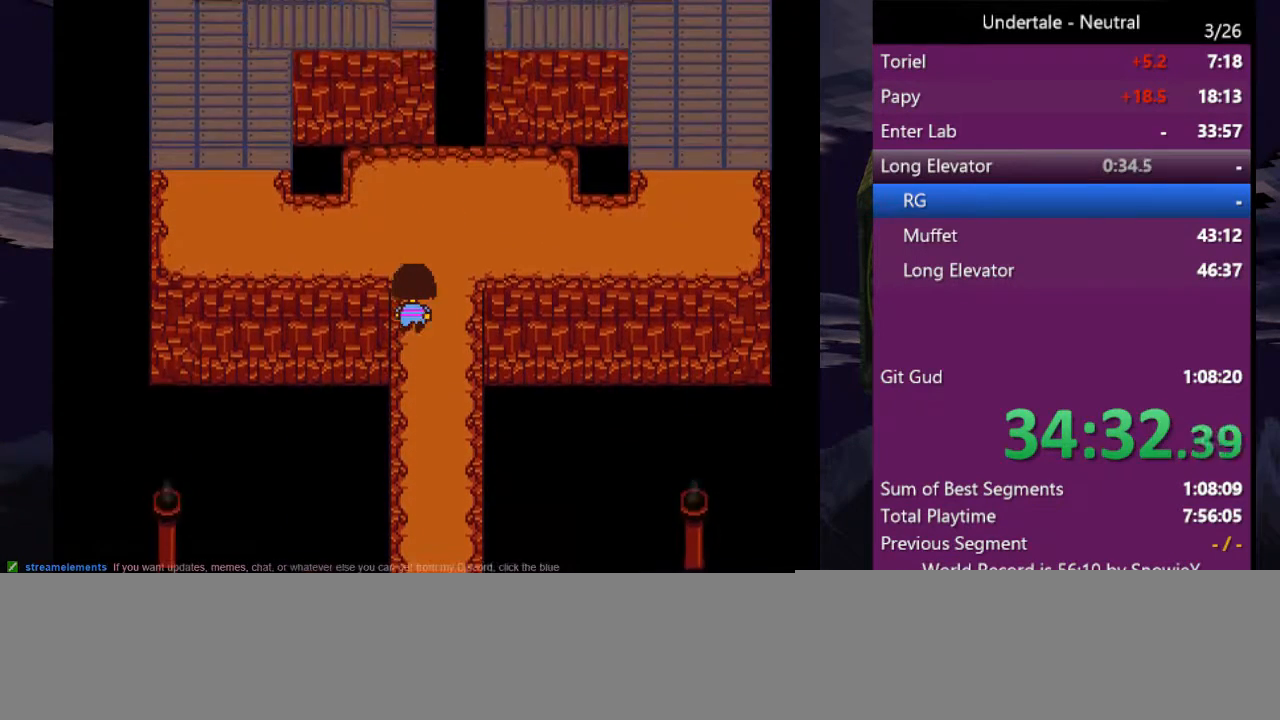
{"keys": ["left"], "events": [[366, "up", "up"]]}
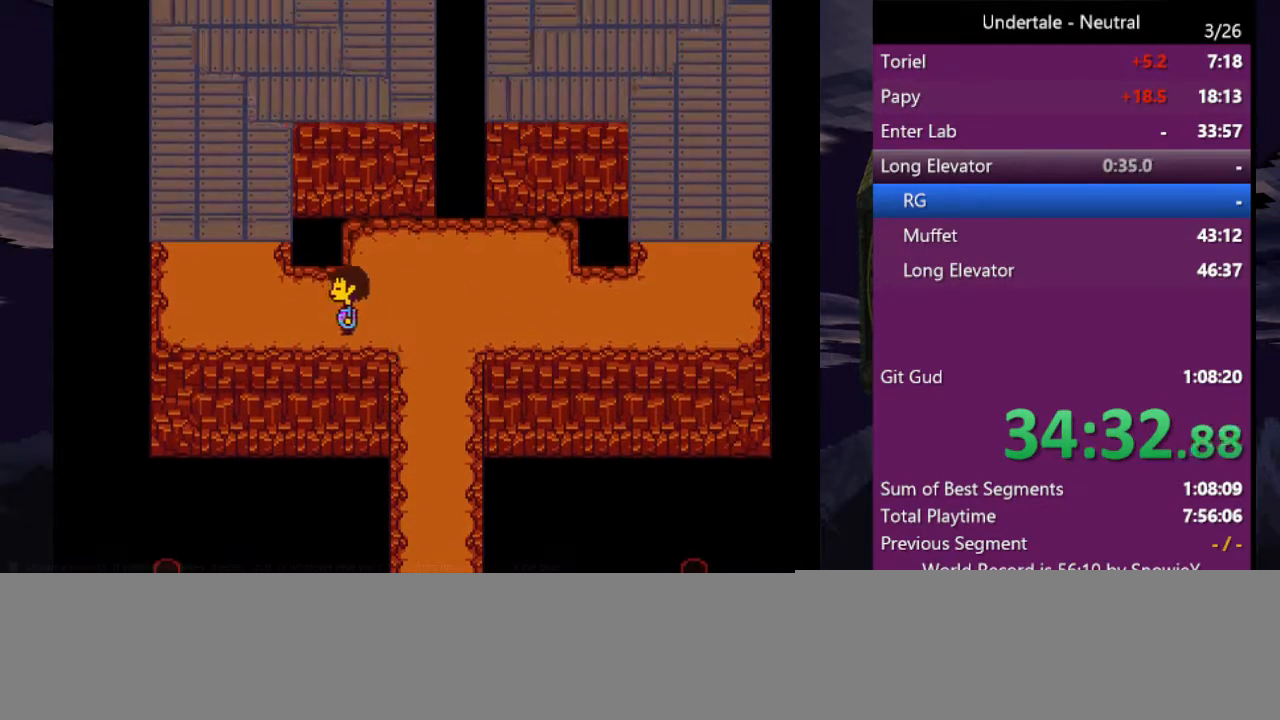
{"keys": ["left", "up"], "events": [[200, "up", "down"]]}
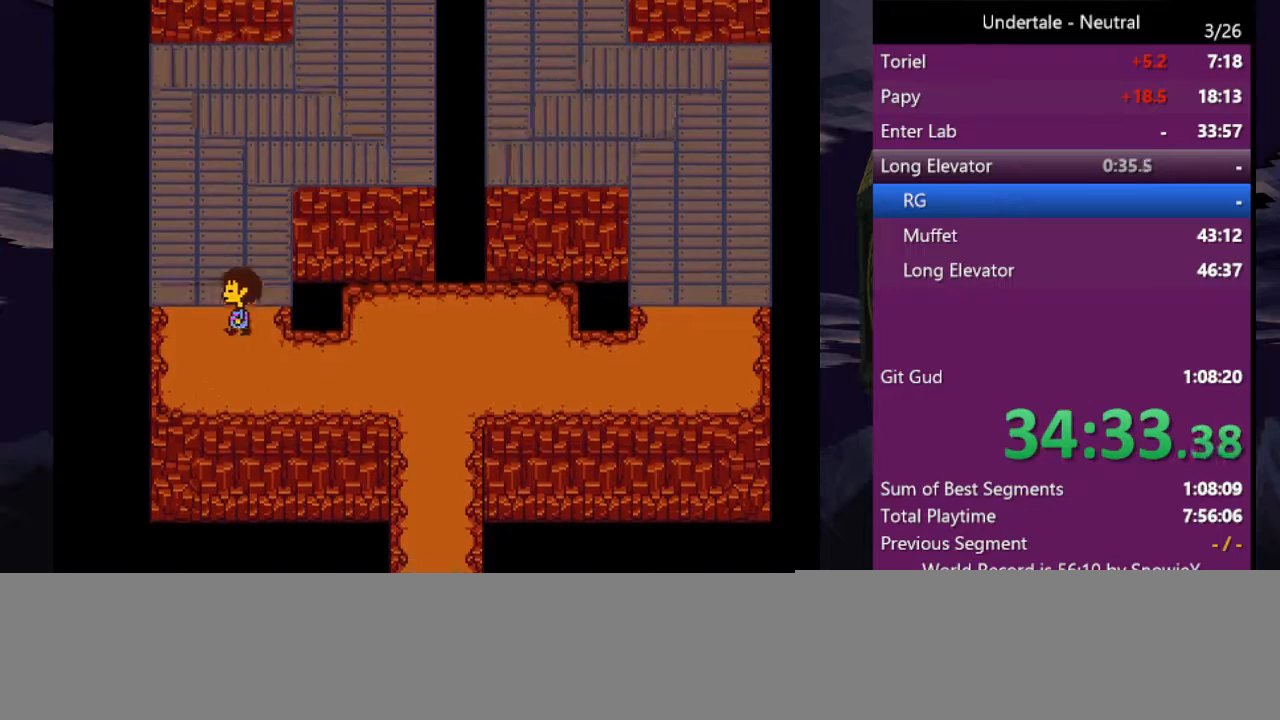
{"keys": ["right", "up"], "events": [[33, "left", "up"], [66, "right", "down"]]}
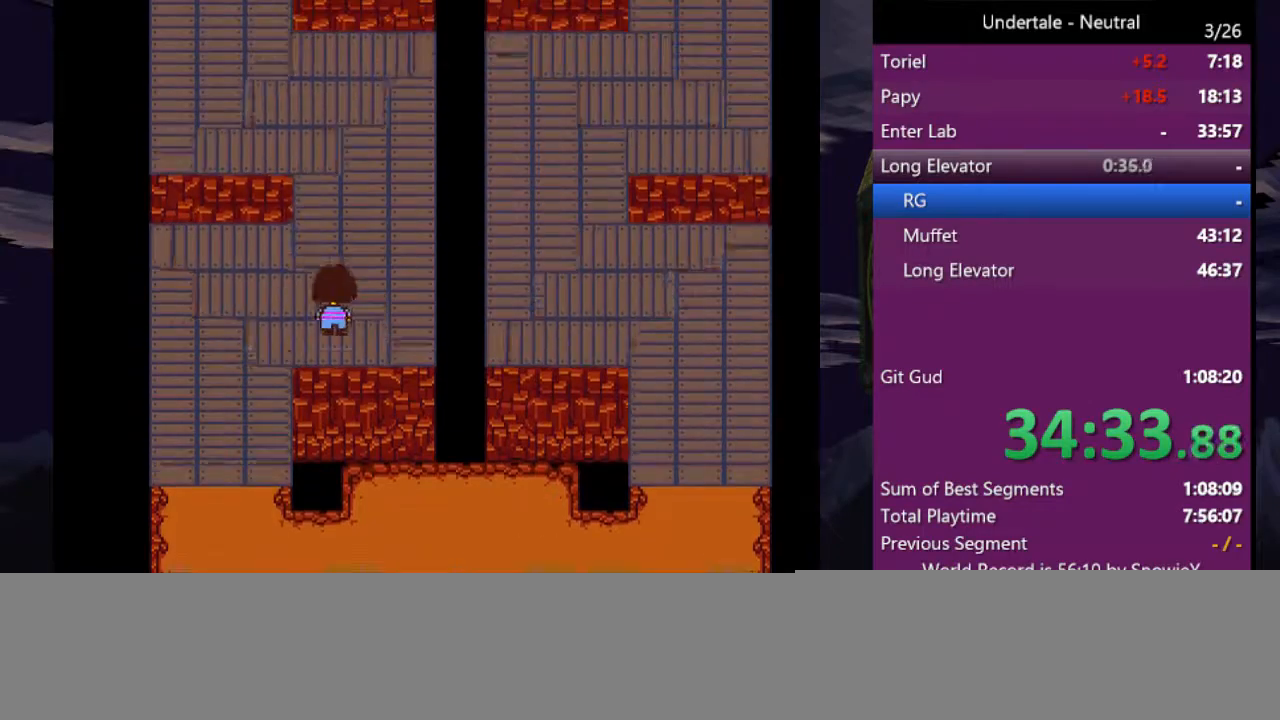
{"keys": ["left", "up"], "events": [[166, "left", "down"], [166, "right", "up"]]}
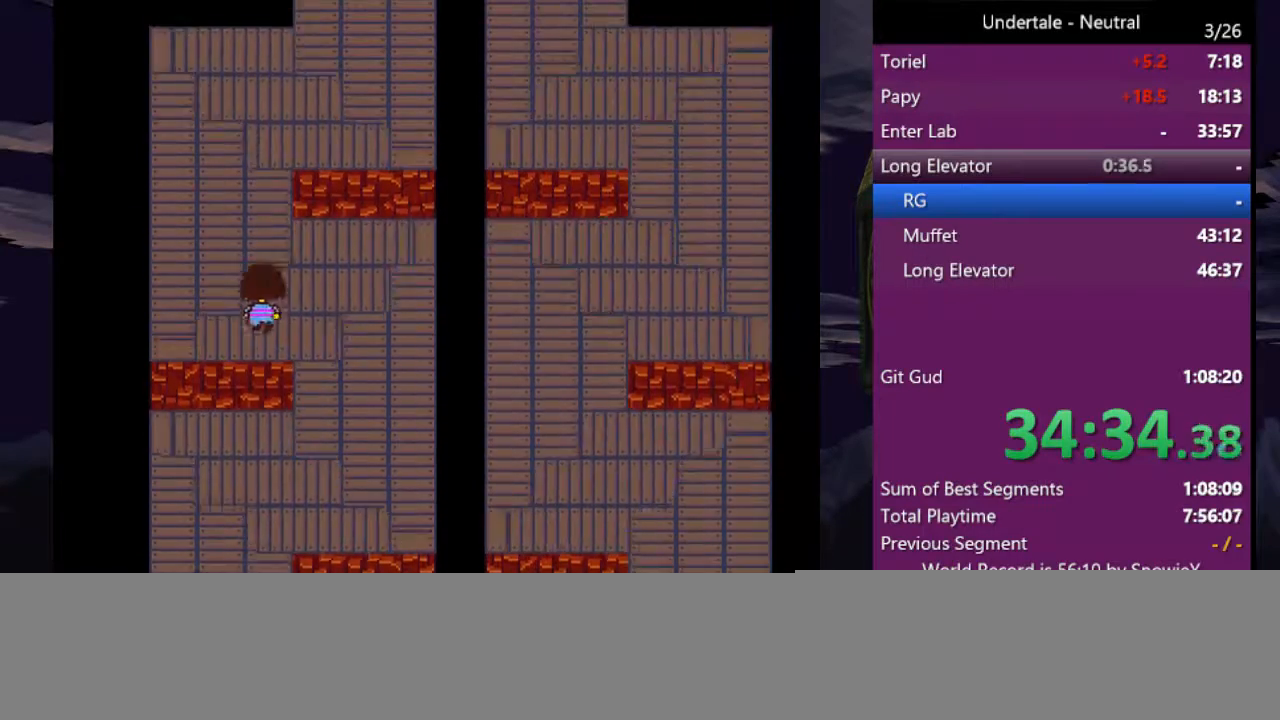
{"keys": ["right", "up"], "events": [[233, "left", "up"], [233, "right", "down"]]}
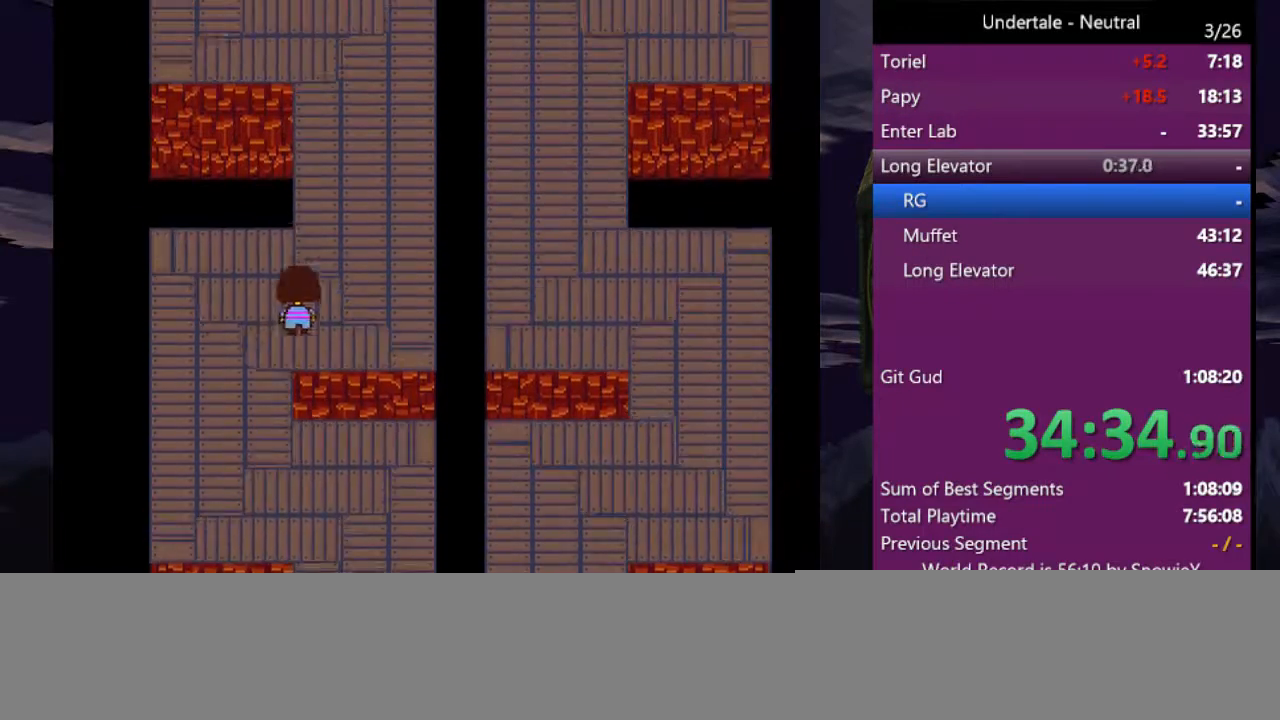
{"keys": ["left", "up"], "events": [[266, "left", "down"], [266, "right", "up"]]}
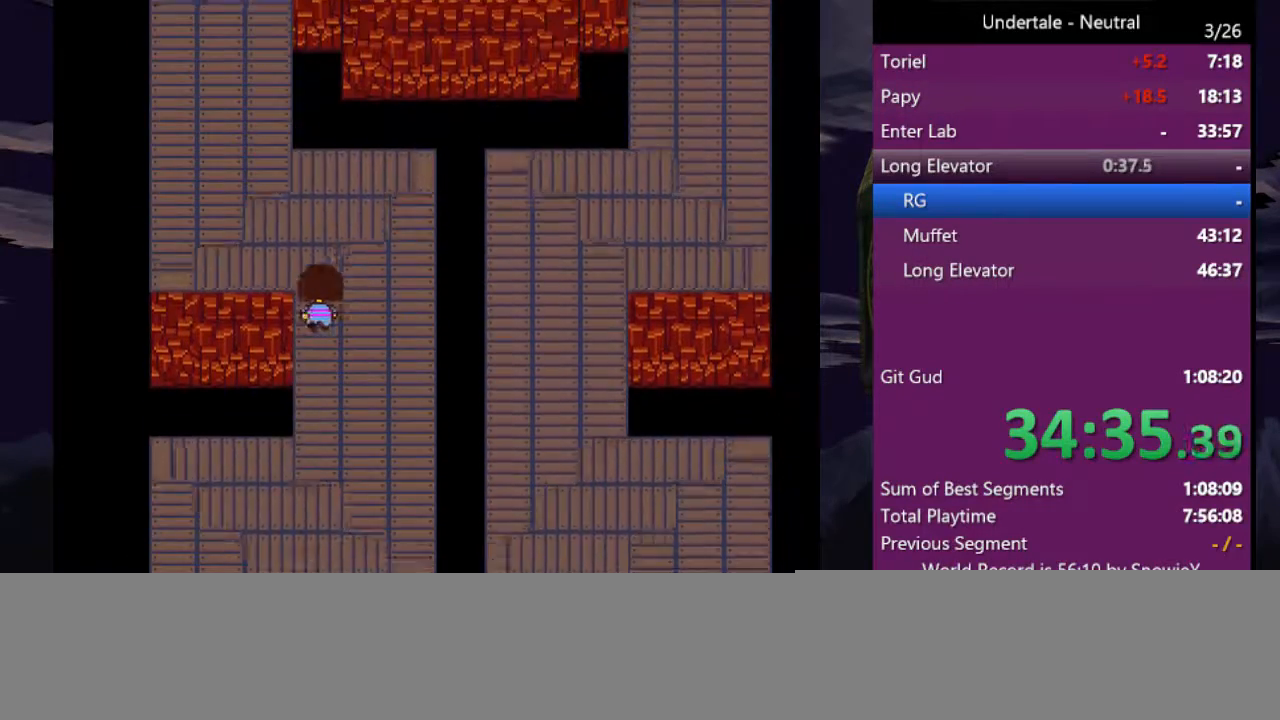
{"keys": ["right", "up"], "events": [[366, "left", "up"], [366, "right", "down"]]}
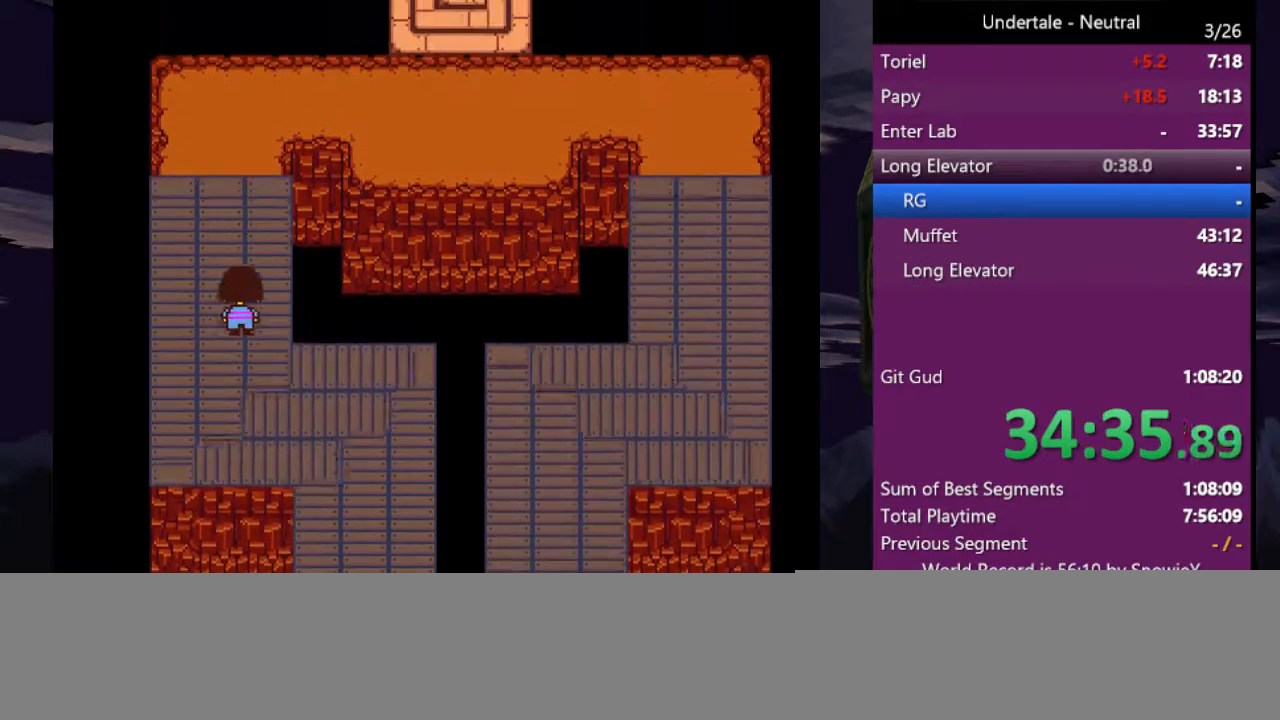
{"keys": ["right", "up"], "events": []}
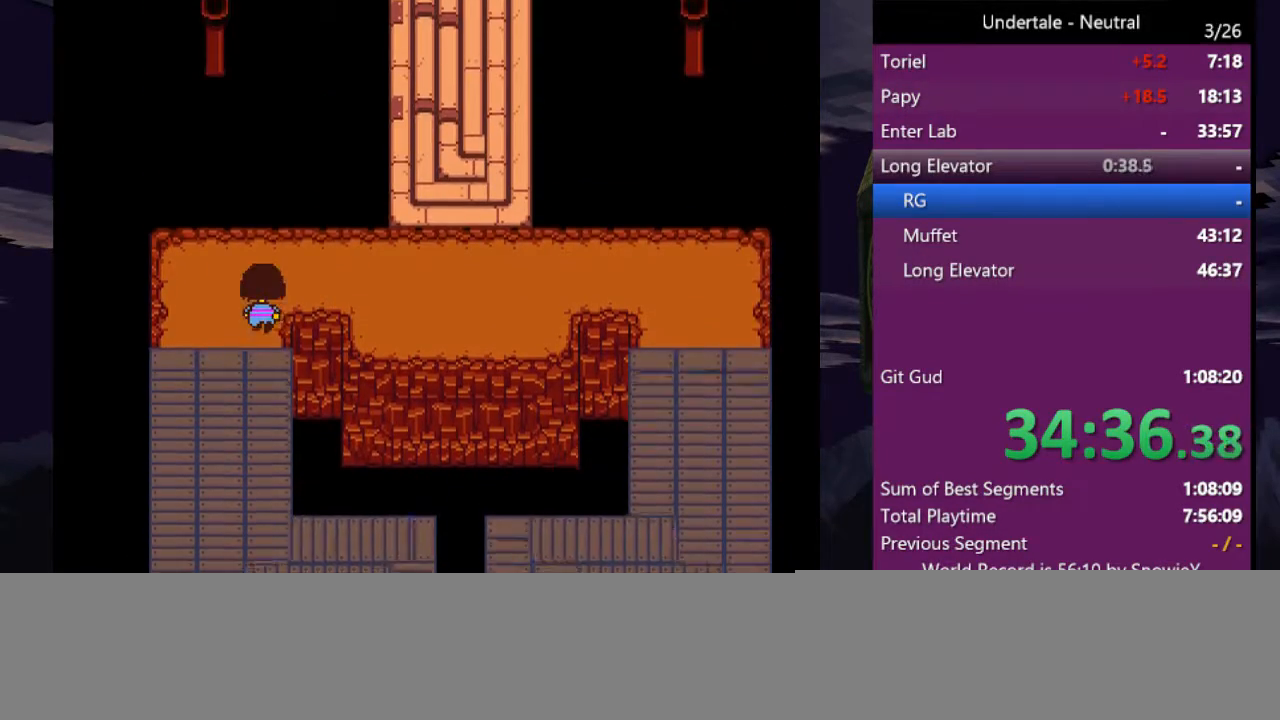
{"keys": ["right"], "events": [[500, "up", "up"]]}
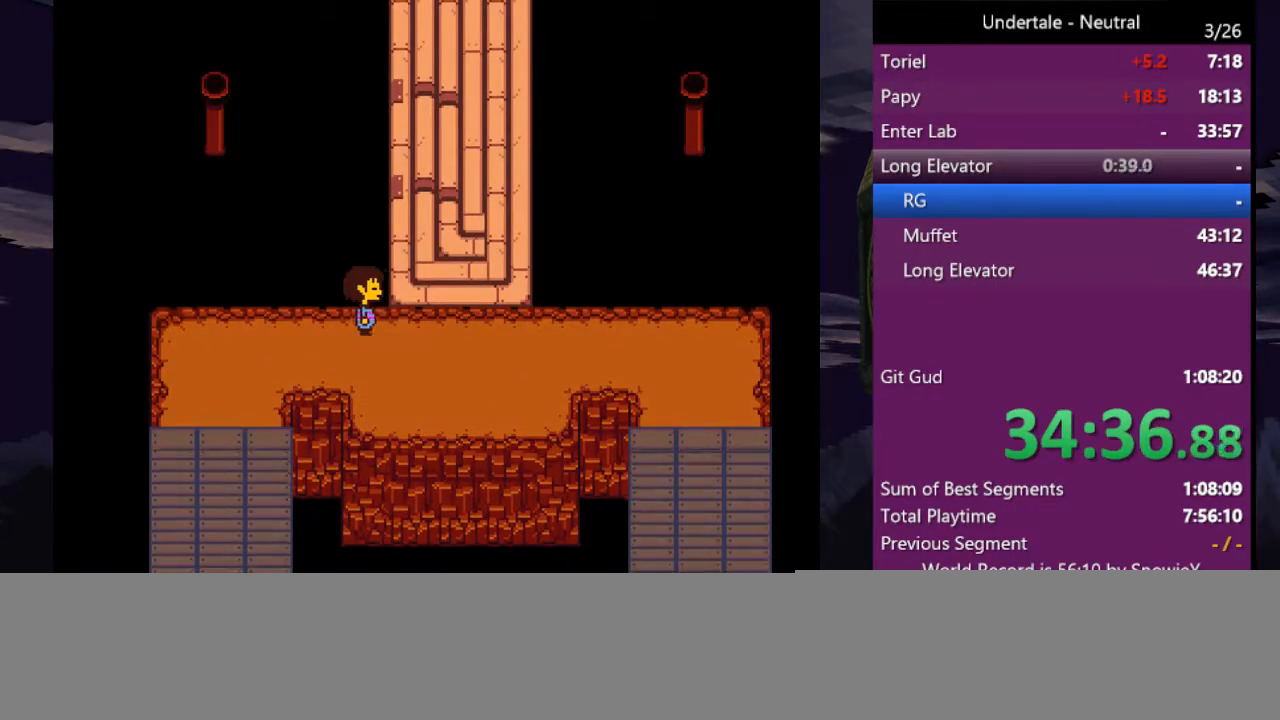
{"keys": ["up"], "events": [[233, "up", "down"], [466, "right", "up"]]}
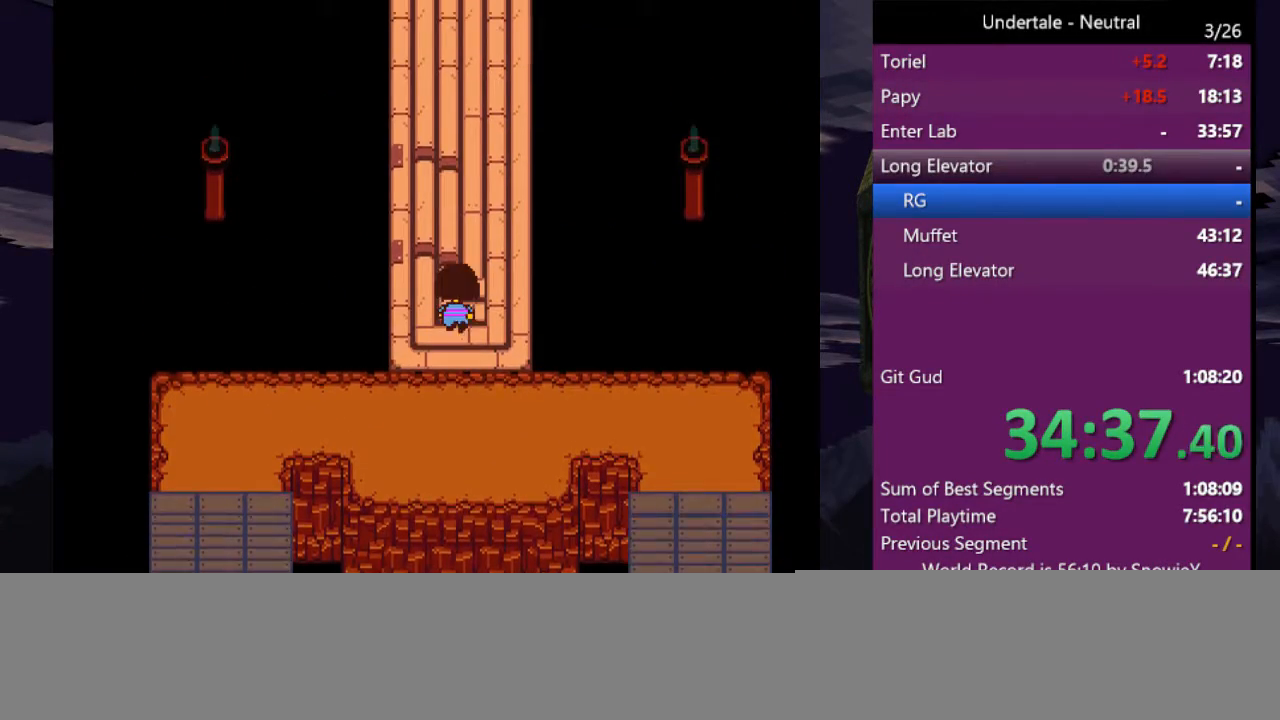
{"keys": ["up"], "events": []}
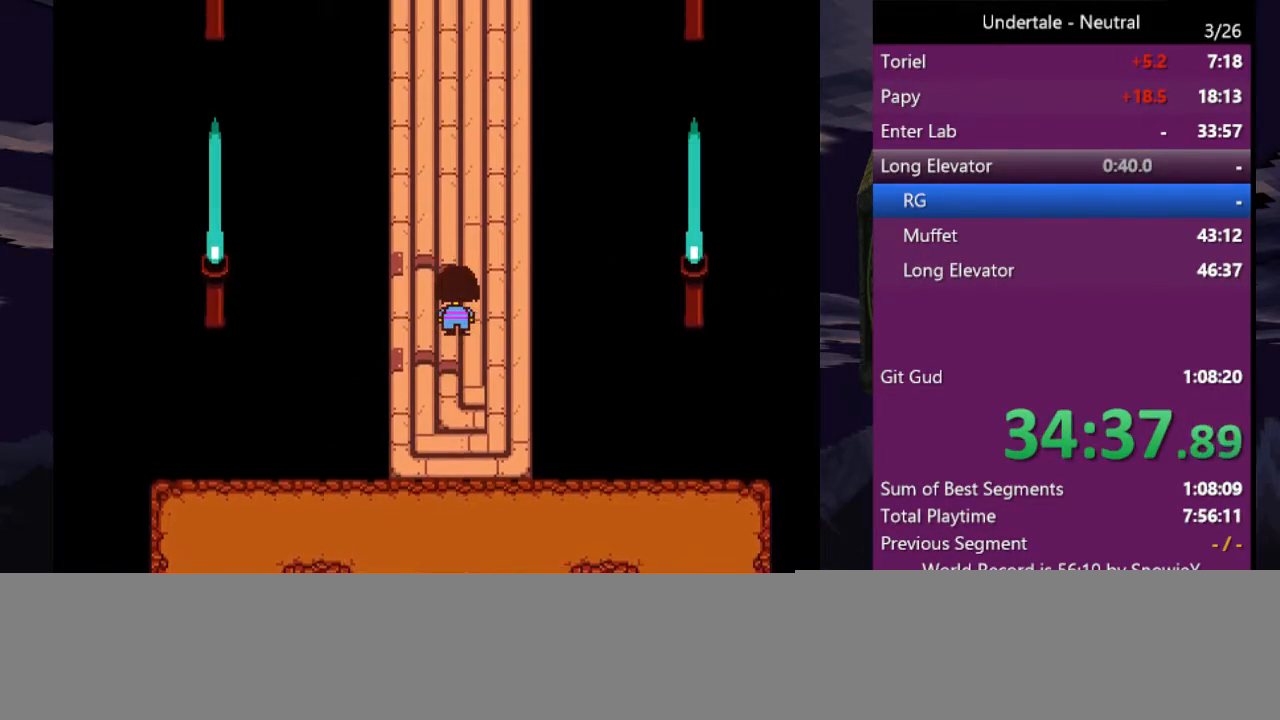
{"keys": ["up"], "events": []}
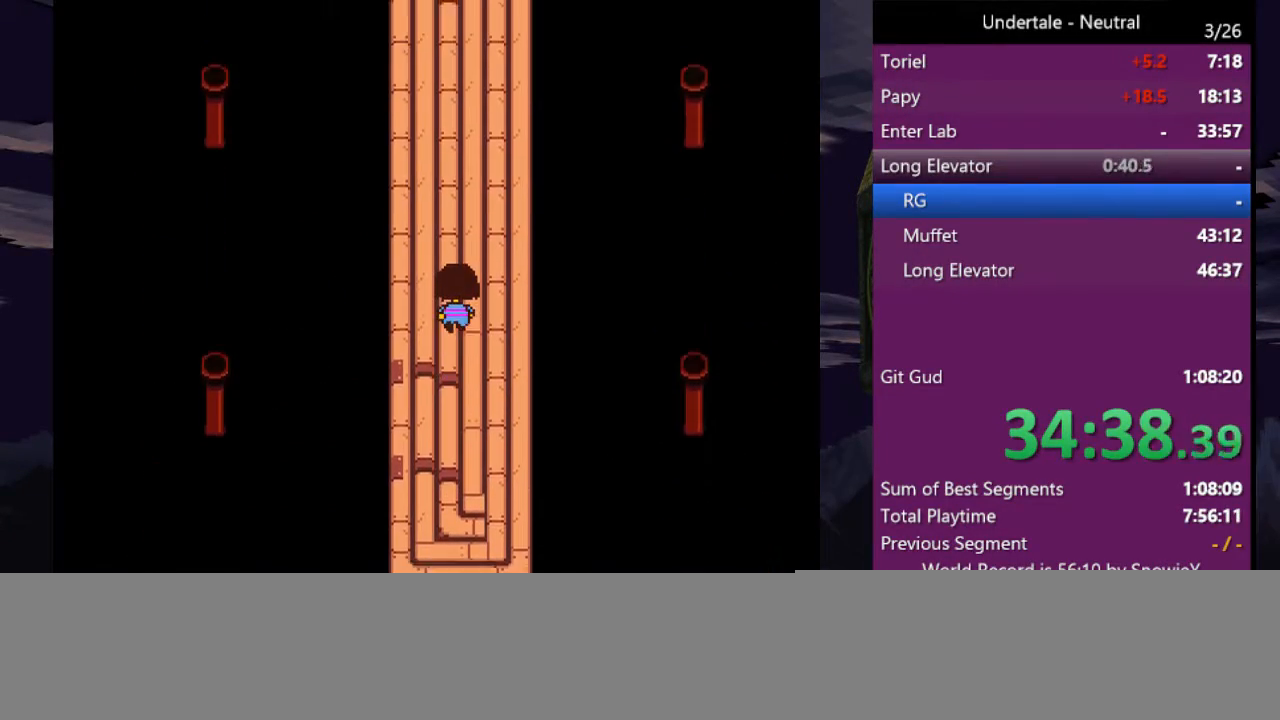
{"keys": ["up"], "events": []}
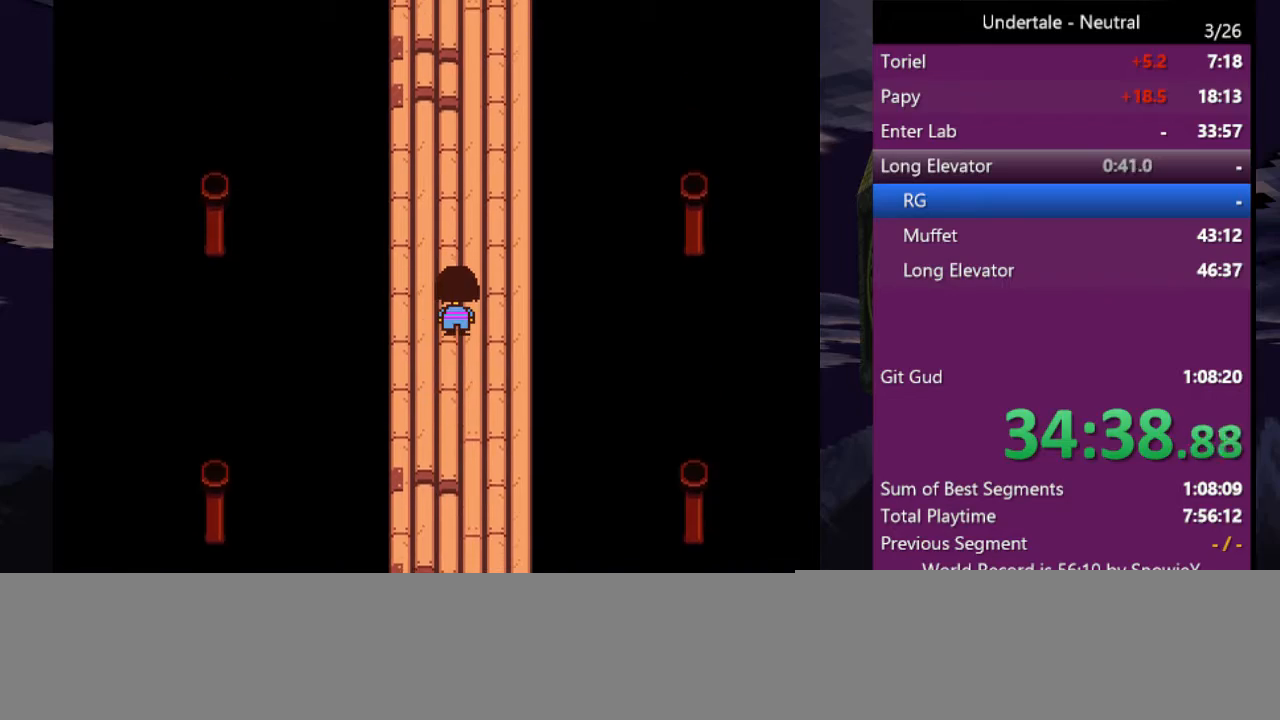
{"keys": ["up"], "events": []}
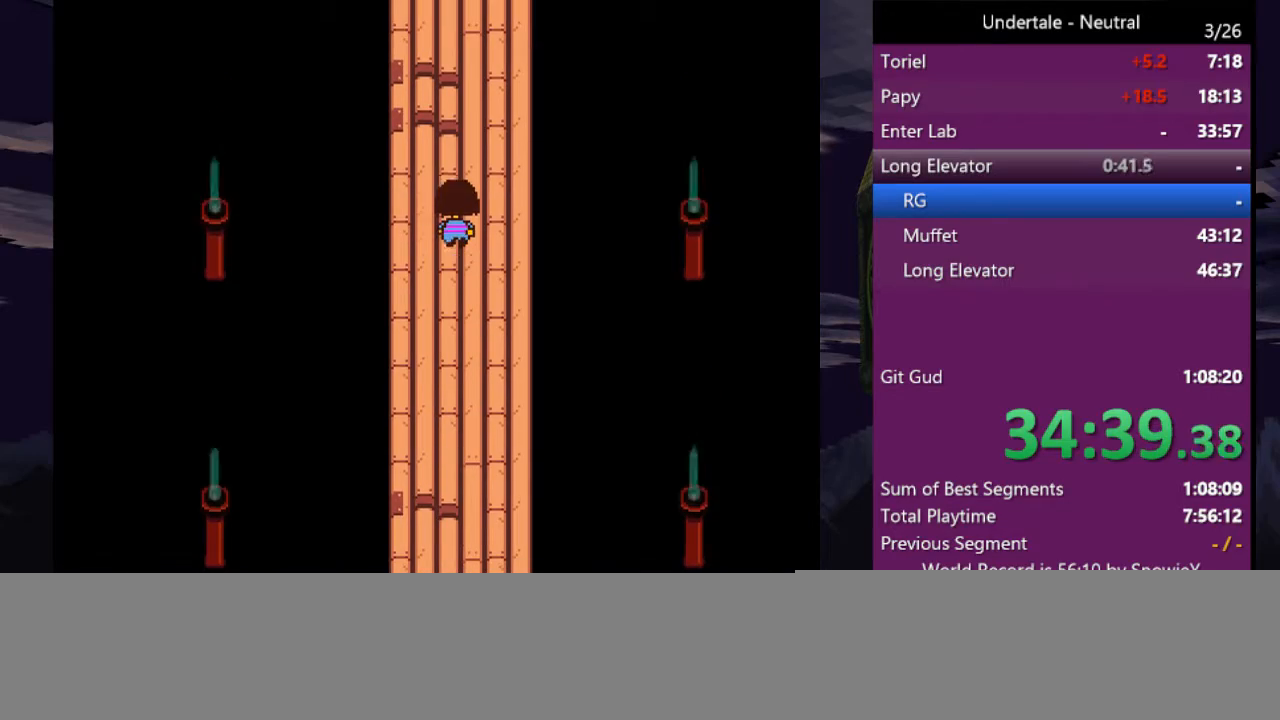
{"keys": ["up"], "events": []}
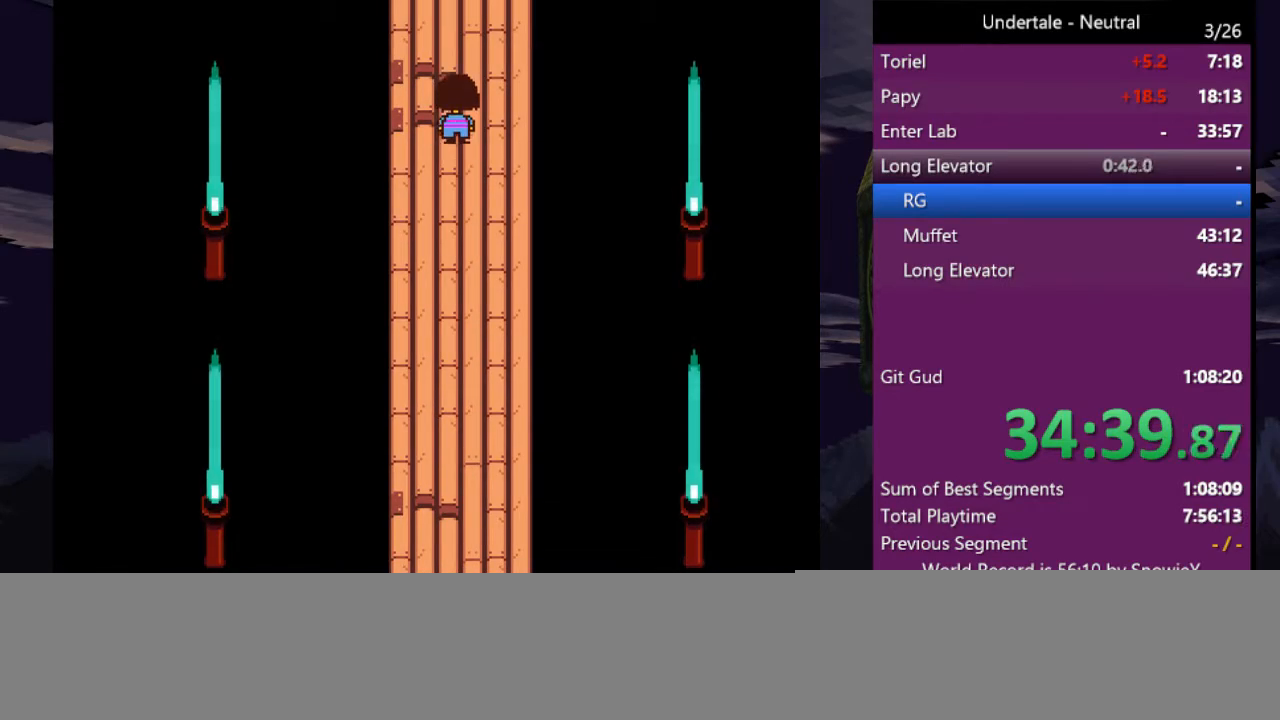
{"keys": ["up"], "events": []}
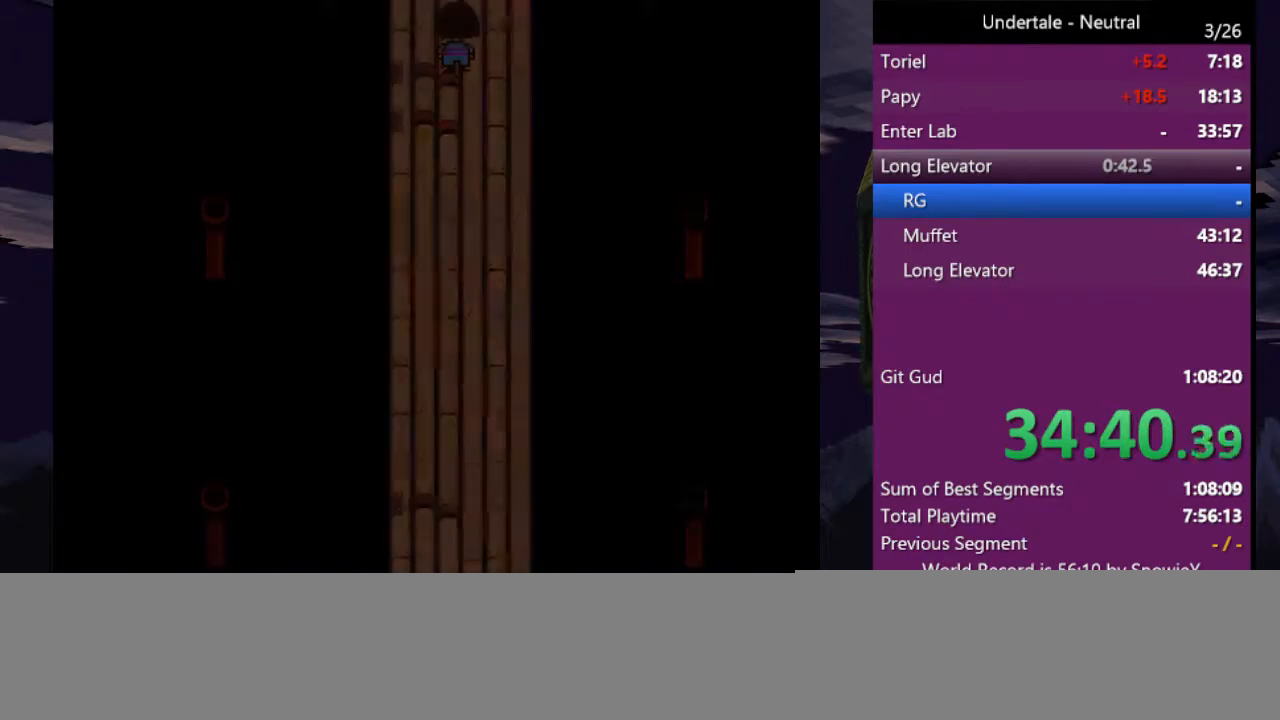
{"keys": ["right", "up"], "events": [[66, "right", "down"]]}
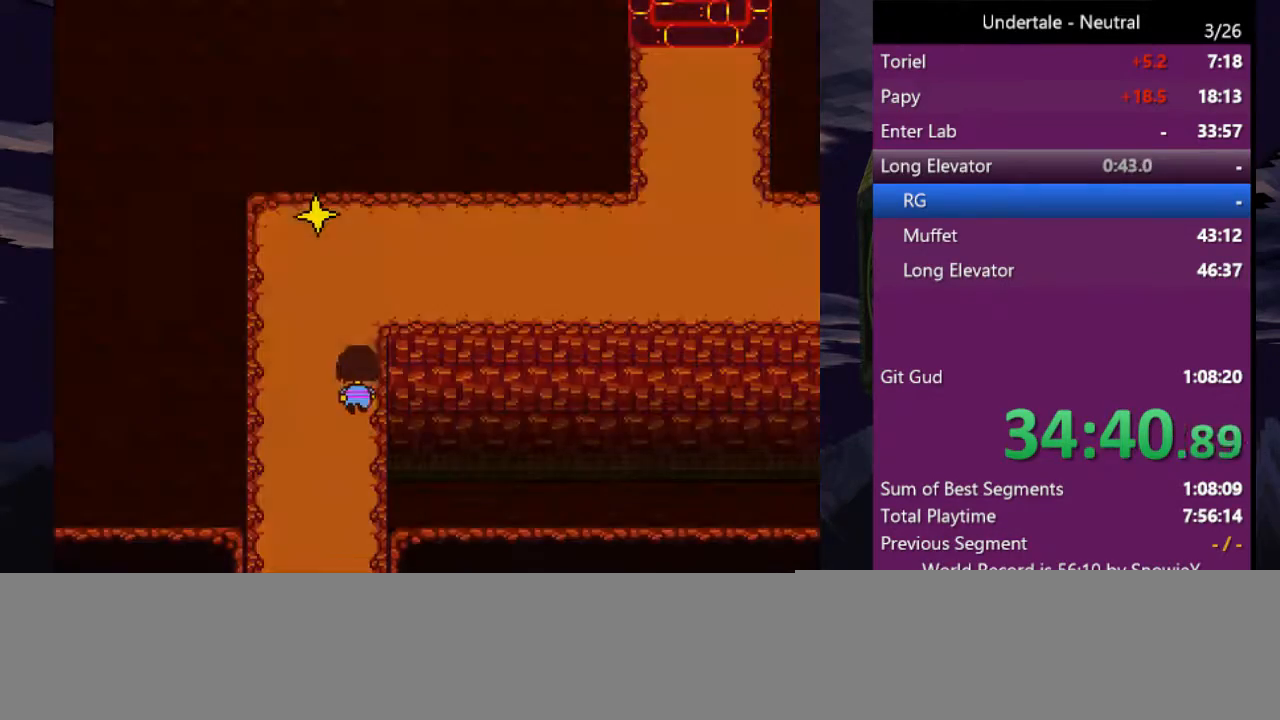
{"keys": ["right", "up", "x"], "events": [[133, "z", "down"], [166, "x", "down"], [200, "z", "up"], [266, "x", "up"], [266, "z", "down"], [366, "x", "down"], [433, "x", "up"], [500, "x", "down"], [500, "z", "up"]]}
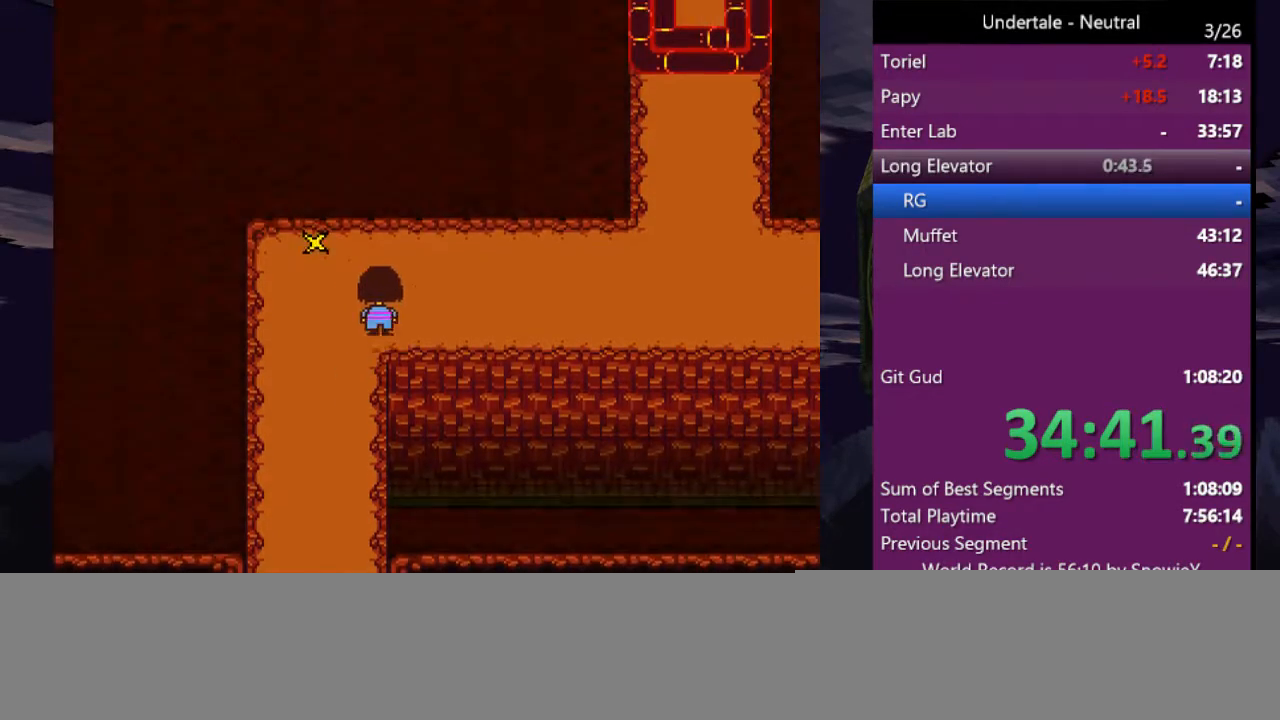
{"keys": ["right", "x", "z"], "events": [[33, "z", "down"], [100, "x", "up"], [133, "x", "down"], [133, "z", "up"], [166, "up", "up"], [166, "x", "up"], [166, "z", "down"], [266, "x", "down"], [266, "z", "up"], [333, "x", "up"], [333, "z", "down"], [400, "z", "up"], [466, "z", "down"], [500, "x", "down"]]}
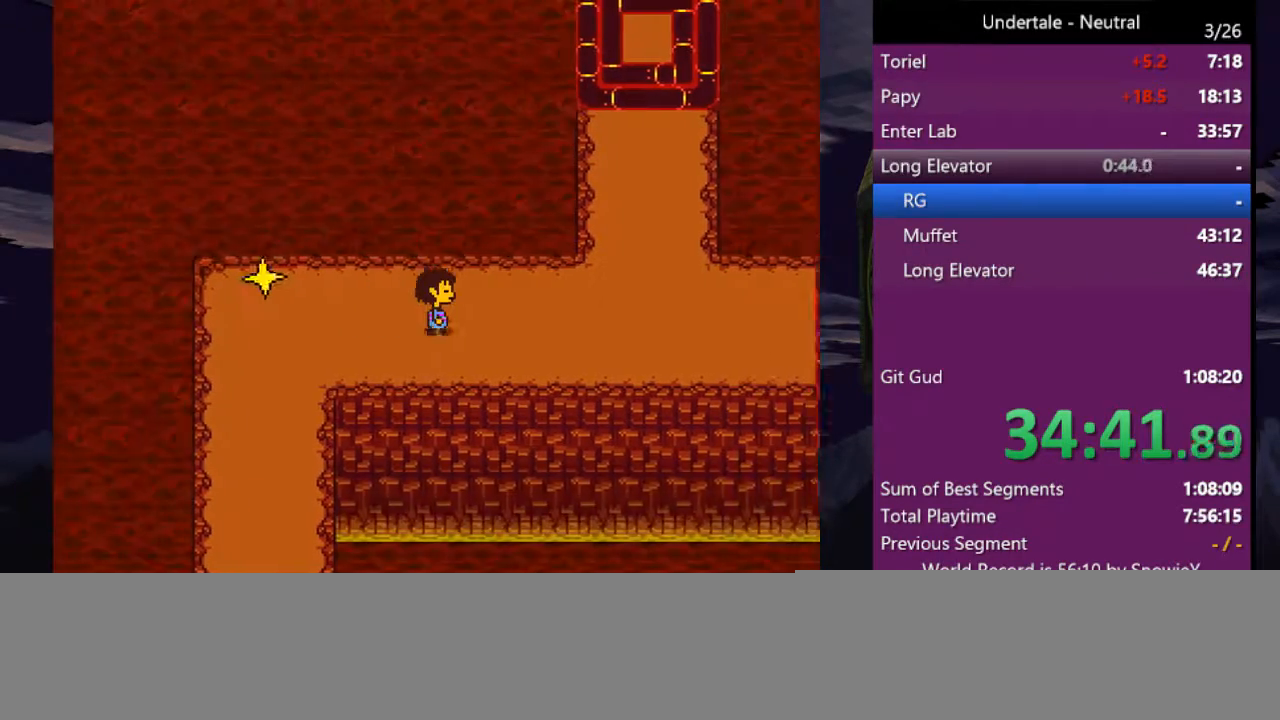
{"keys": ["right", "z"], "events": [[66, "z", "up"], [100, "x", "up"], [100, "z", "down"], [200, "x", "down"], [200, "z", "up"], [233, "x", "up"], [300, "z", "down"], [333, "return", "down"], [333, "x", "down"], [333, "z", "up"], [433, "x", "up"], [433, "z", "down"], [466, "return", "up"]]}
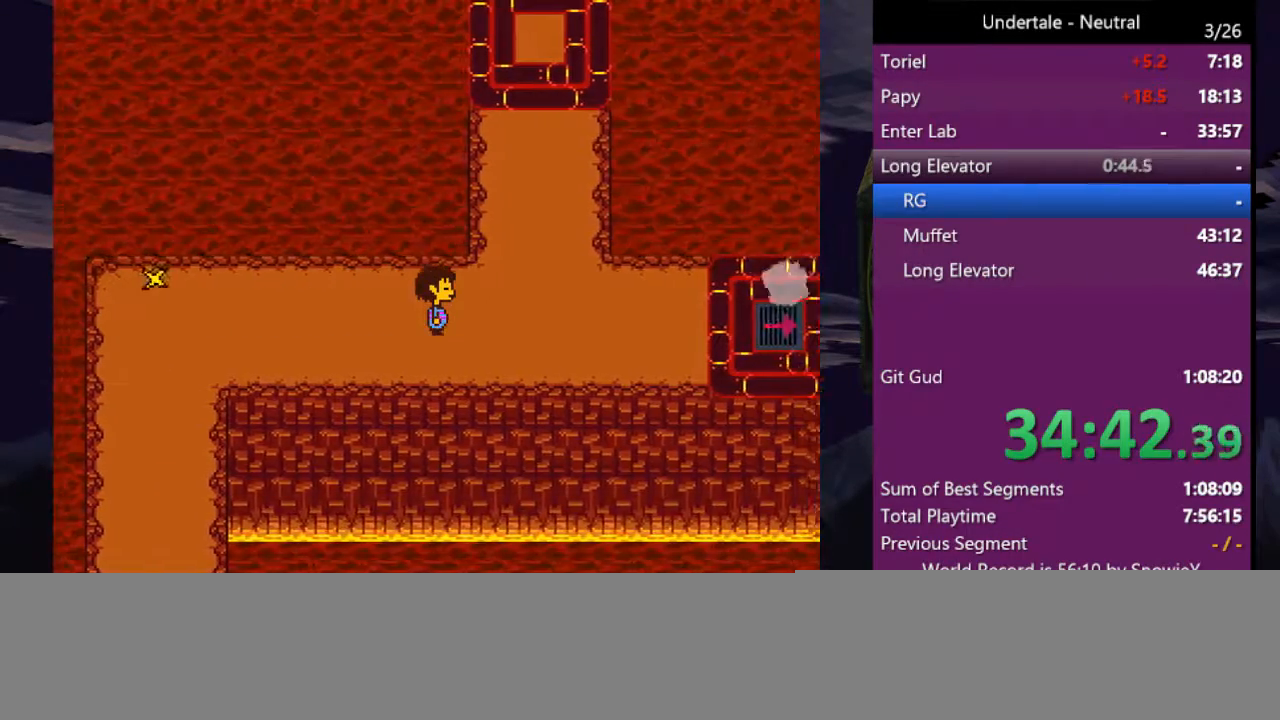
{"keys": ["return", "right", "z"], "events": [[33, "shift", "down"], [33, "z", "up"], [66, "return", "down"], [66, "shift", "up"], [66, "x", "down"], [66, "z", "down"], [166, "return", "up"], [166, "x", "up"], [166, "z", "up"], [200, "return", "down"], [200, "x", "down"], [200, "z", "down"], [300, "return", "up"], [300, "x", "up"], [300, "z", "up"], [366, "shift", "down"], [366, "x", "down"], [366, "z", "down"], [400, "return", "down"], [400, "shift", "up"], [400, "x", "up"], [433, "x", "down"], [433, "z", "up"], [500, "x", "up"], [500, "z", "down"]]}
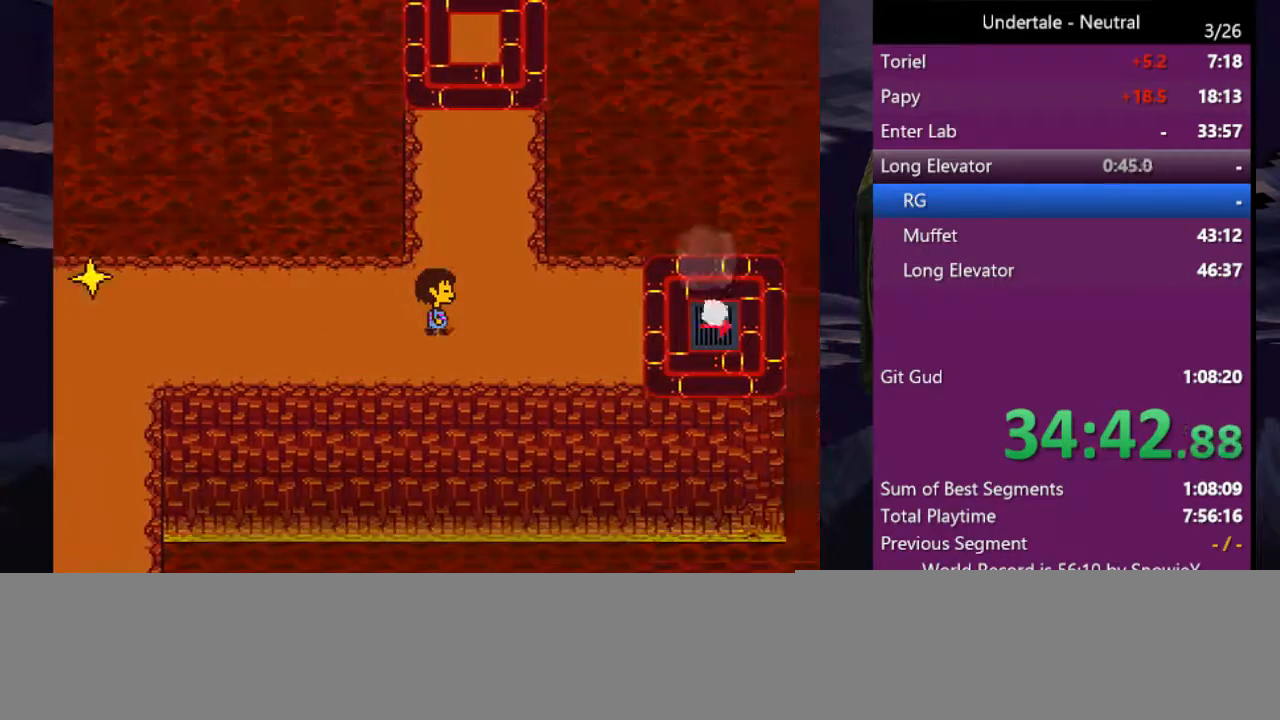
{"keys": ["right"], "events": [[33, "z", "up"], [100, "shift", "down"], [133, "return", "up"], [133, "shift", "up"]]}
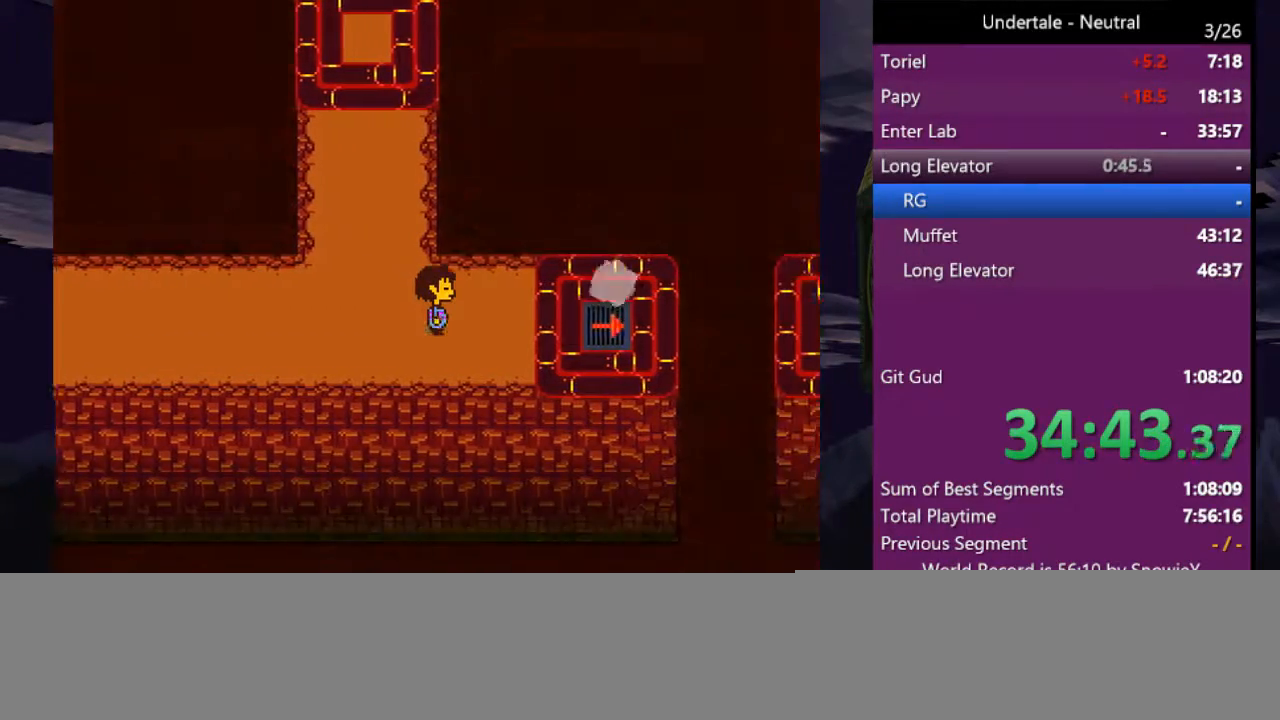
{"keys": ["right"], "events": []}
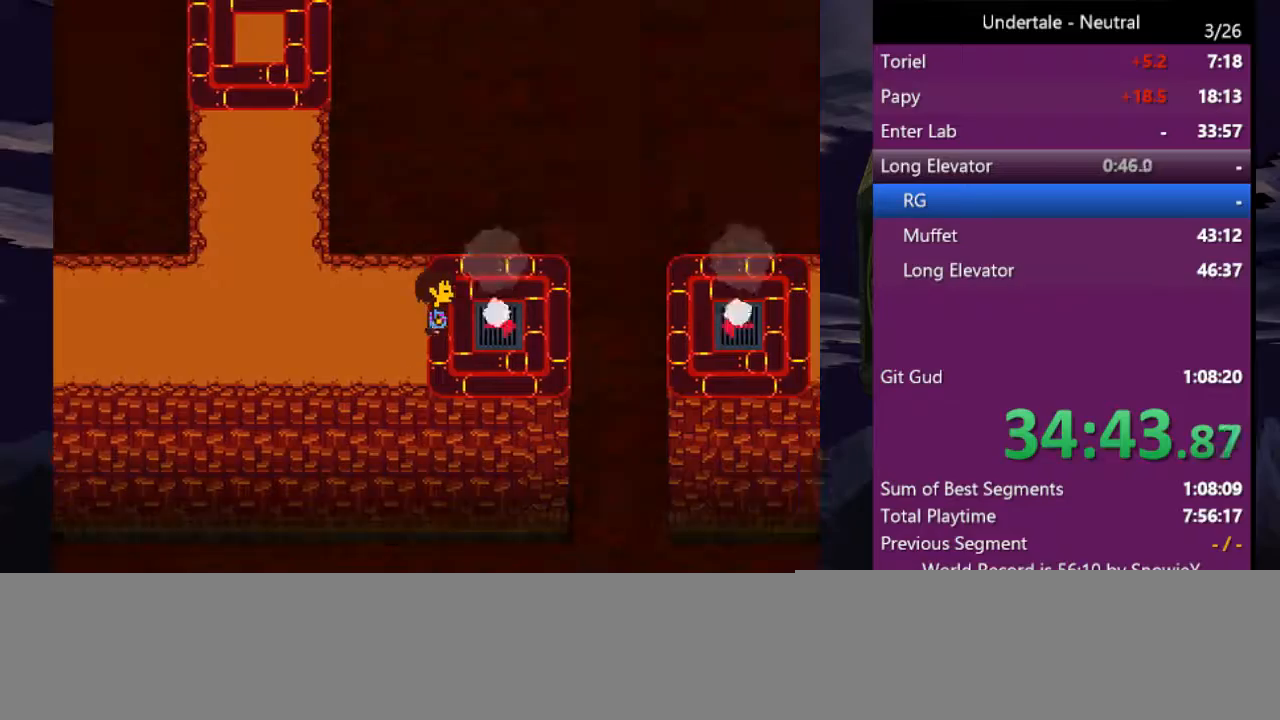
{"keys": [], "events": [[133, "right", "up"], [166, "c", "down"], [266, "c", "up"]]}
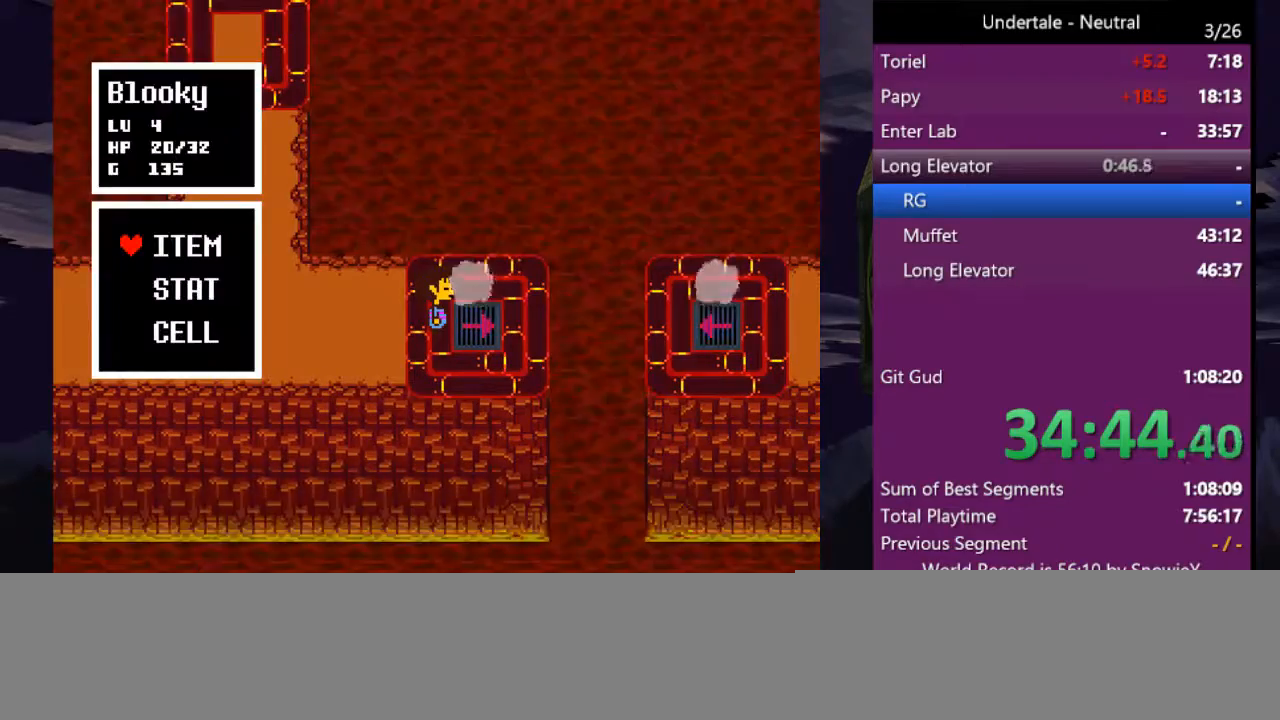
{"keys": [], "events": [[233, "x", "down"], [333, "x", "up"]]}
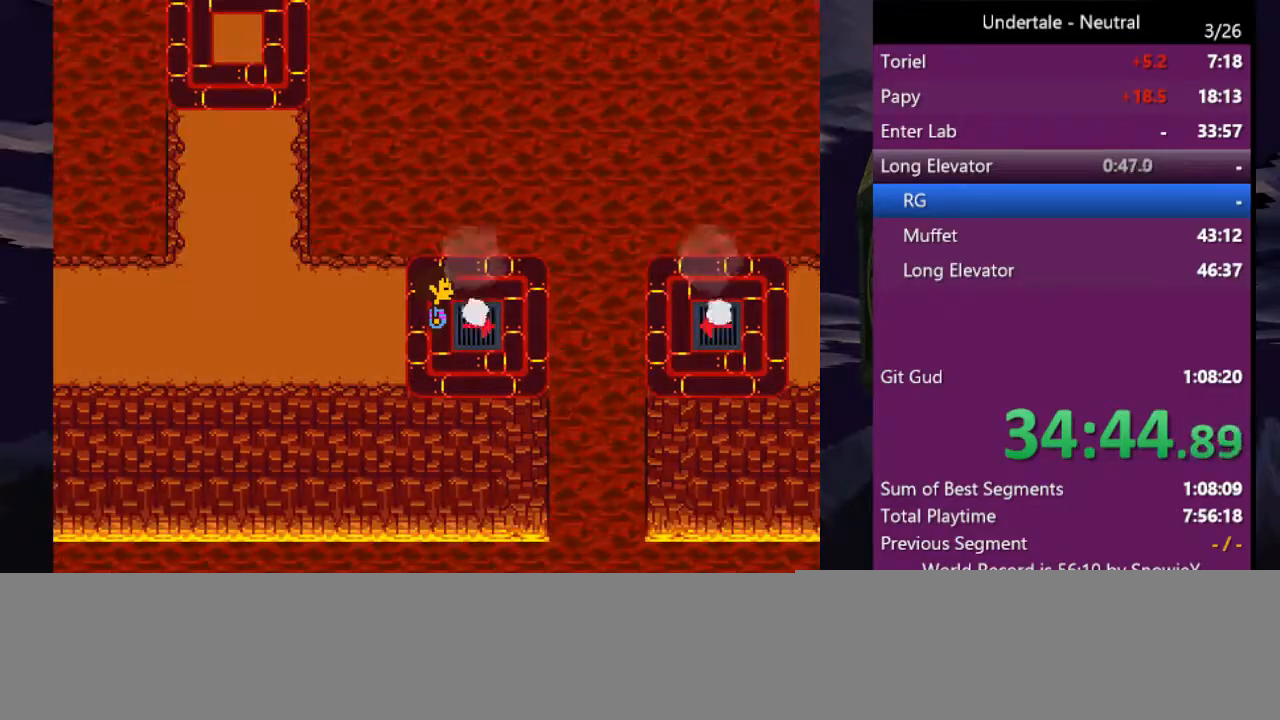
{"keys": [], "events": [[100, "c", "down"], [100, "right", "down"], [133, "right", "up"], [200, "c", "up"]]}